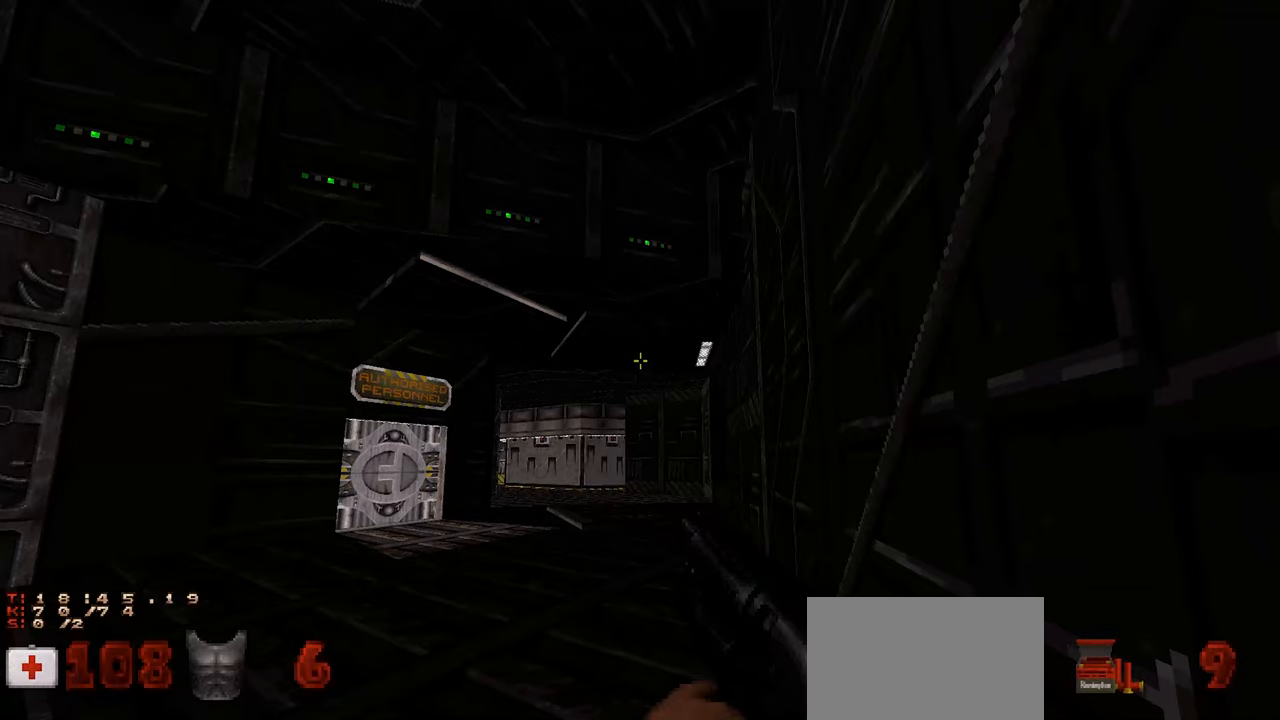
Gameplay with keyboard and mouse; each line is a JSON object with the keys and mouse buttons held at the frame after it. "events" lists presses ("down") and releases ("up") of "1", "2", "3", "4", "a", "alt", "c", "ctrl", "d", "e", "f", "q", "r", "s", "shift", "space", "tab", "v", "w", "x", "z", "mouse_left", "mouse_wheel" and "mouse_right" between this image and that frame as [ms after this image, input, new state], when the widget could be followed in between. "mouse_left", "mouse_wheel", "mouse_right" = the "left", "wheel", "right" buttons of the "mouse" list. No other keys are recorded. "wheel" means that the mouse wheel is clicked or scrolled. "mouse_move" is the direction in which the mouse moves at that frame (one of eight, or "still"), when it could be read.
{"keys": ["d", "w"], "mouse": [], "mouse_move": "down-left", "events": [[183, "w", "down"], [233, "d", "down"]]}
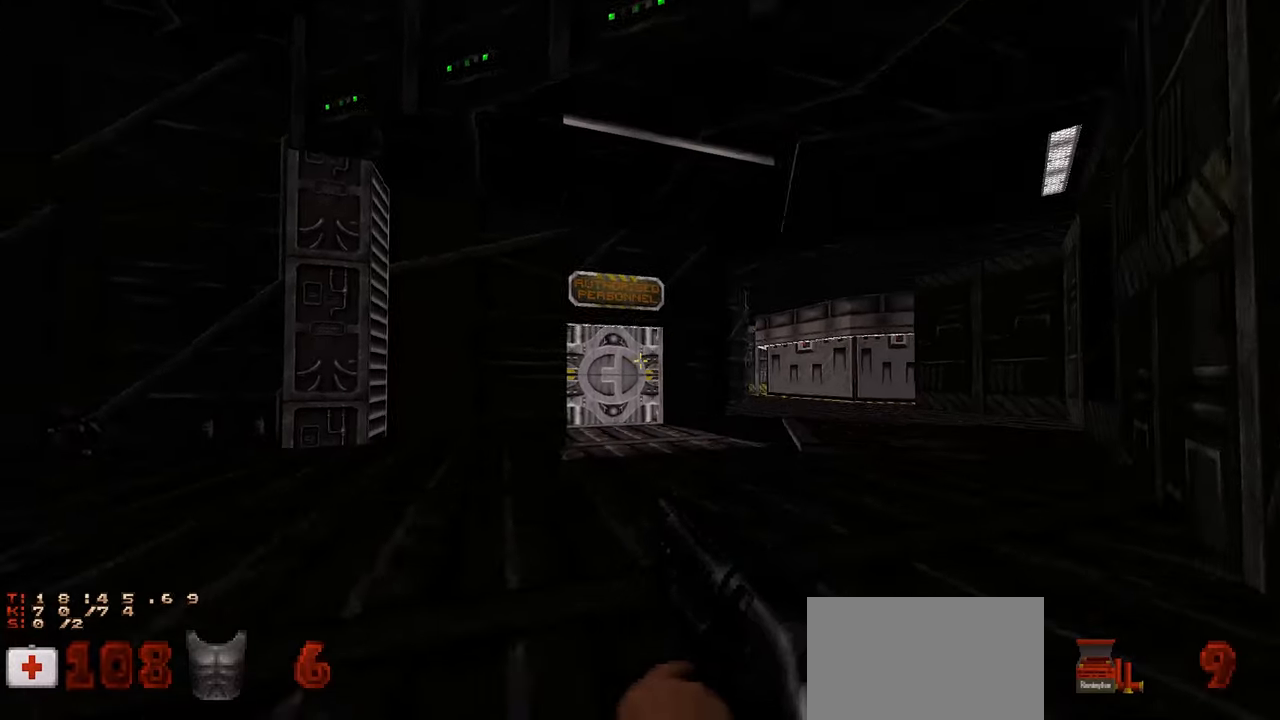
{"keys": ["w"], "mouse": [], "mouse_move": "left", "events": [[200, "d", "up"], [200, "w", "up"], [350, "w", "down"]]}
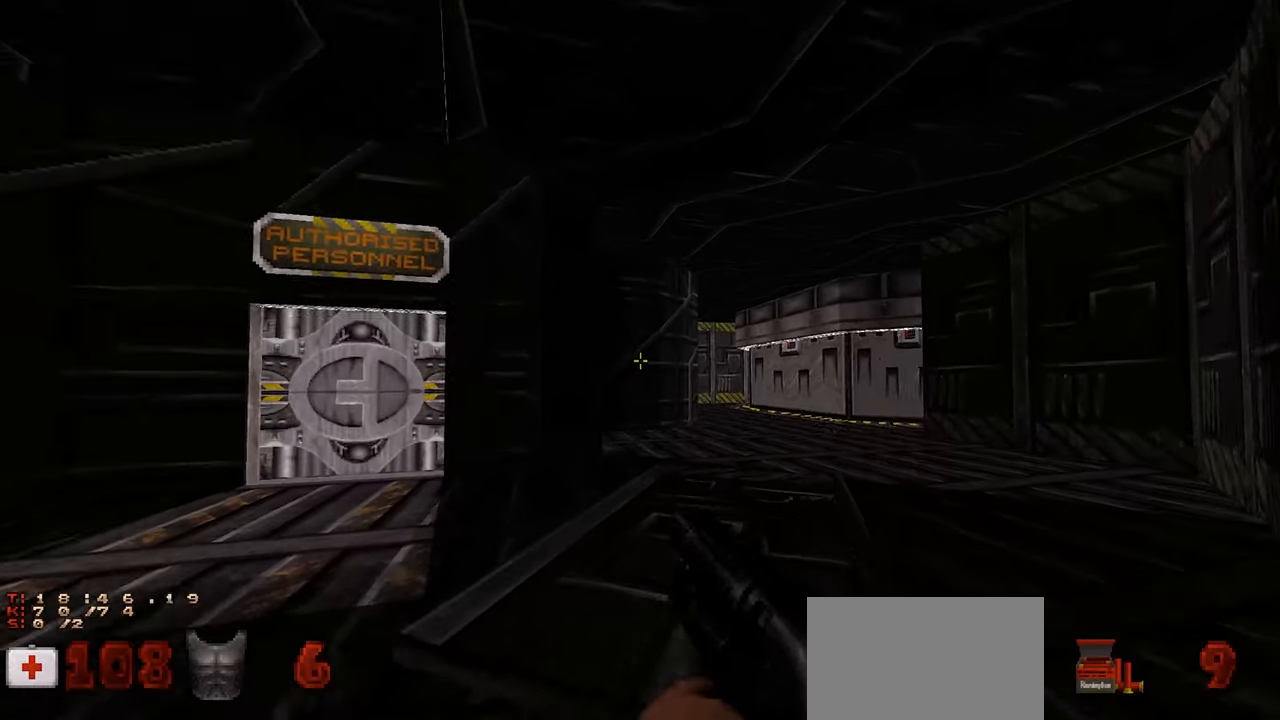
{"keys": ["w"], "mouse": [], "mouse_move": "still", "events": [[33, "d", "down"], [267, "d", "up"]]}
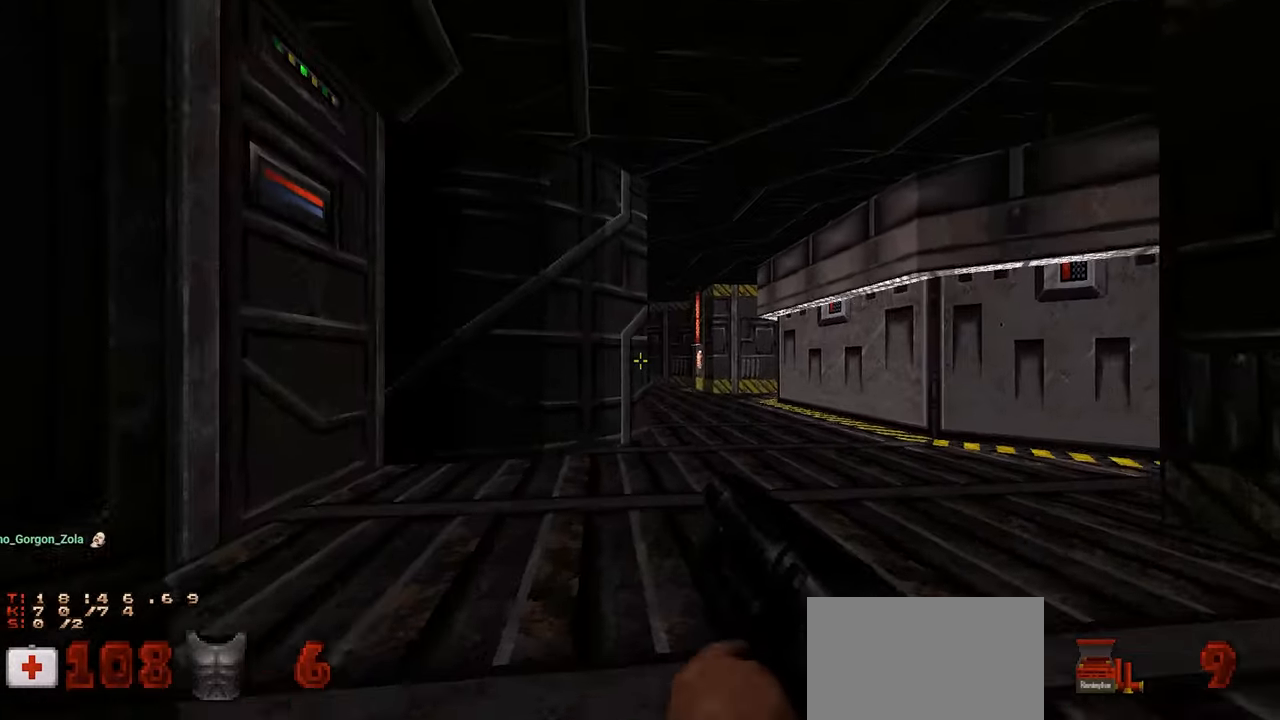
{"keys": ["w"], "mouse": [], "mouse_move": "right", "events": [[150, "d", "down"], [333, "d", "up"]]}
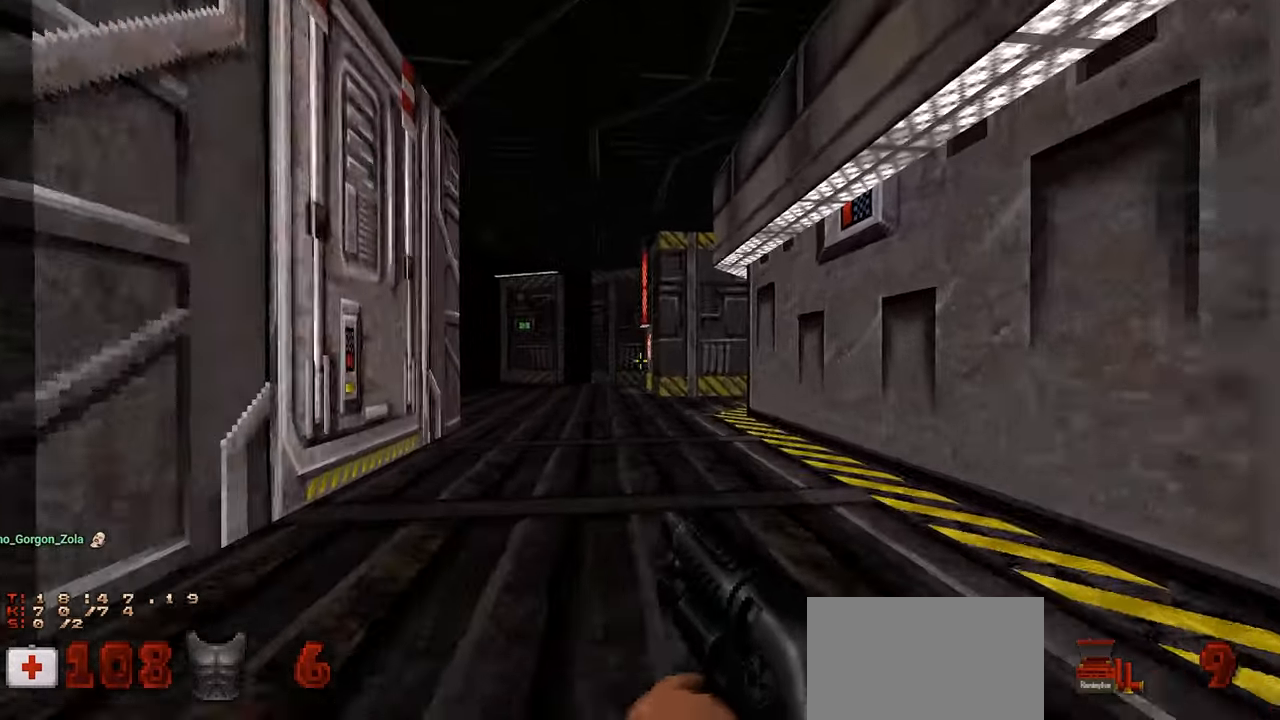
{"keys": [], "mouse": [], "mouse_move": "still", "events": [[67, "a", "down"], [67, "ctrl", "down"], [67, "w", "up"], [100, "a", "up"], [100, "ctrl", "up"]]}
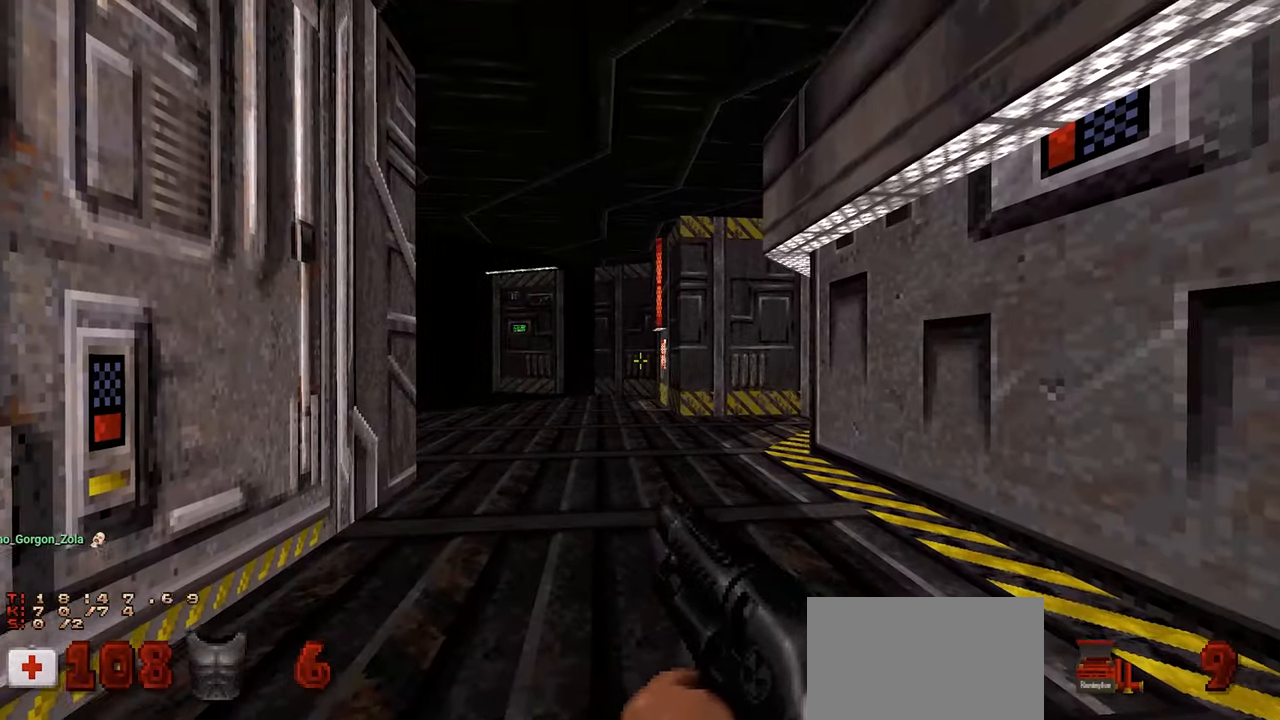
{"keys": ["w"], "mouse": [], "mouse_move": "still", "events": [[400, "w", "down"]]}
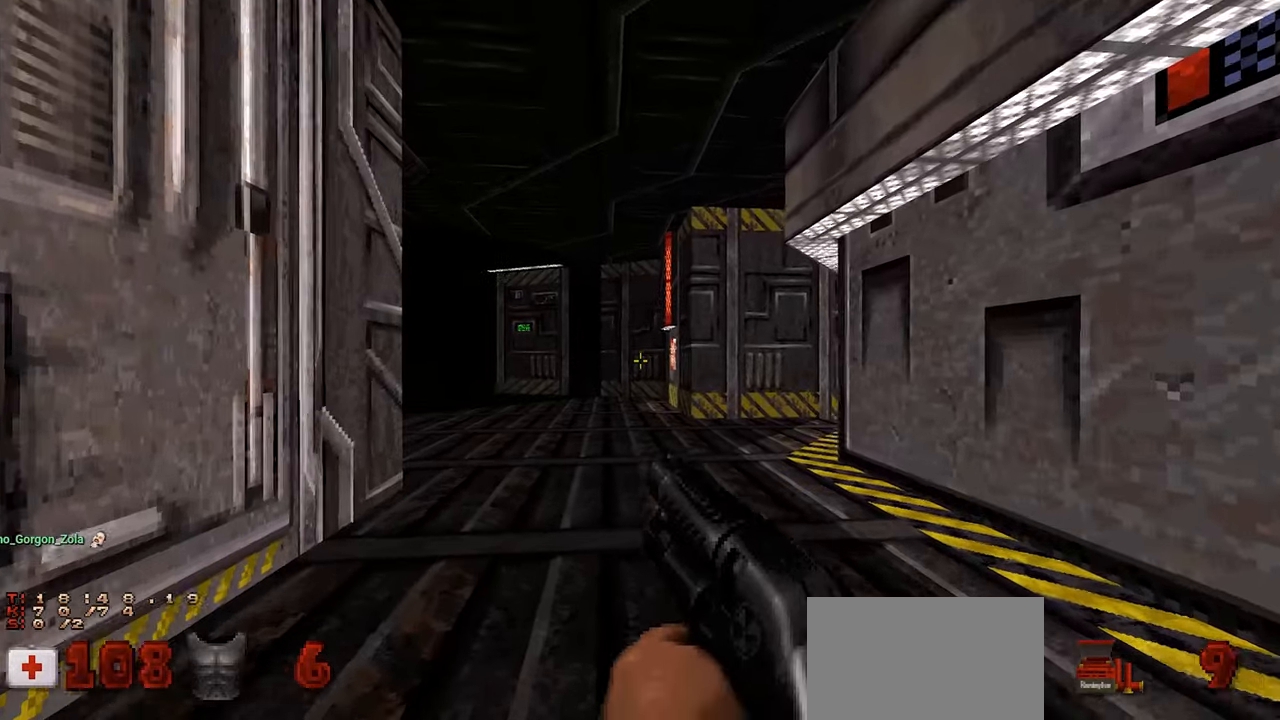
{"keys": [], "mouse": [], "mouse_move": "left", "events": [[233, "w", "up"], [283, "d", "down"], [367, "d", "up"]]}
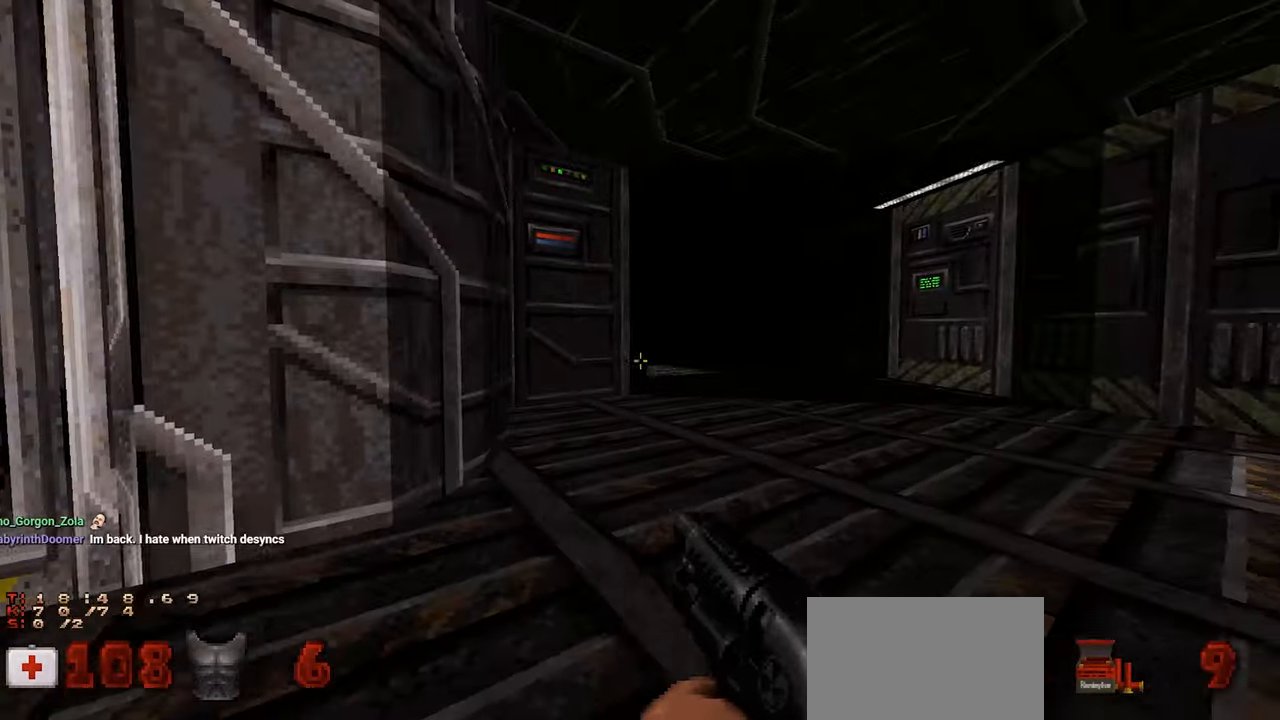
{"keys": [], "mouse": [], "mouse_move": "right", "events": [[67, "w", "down"], [250, "w", "up"]]}
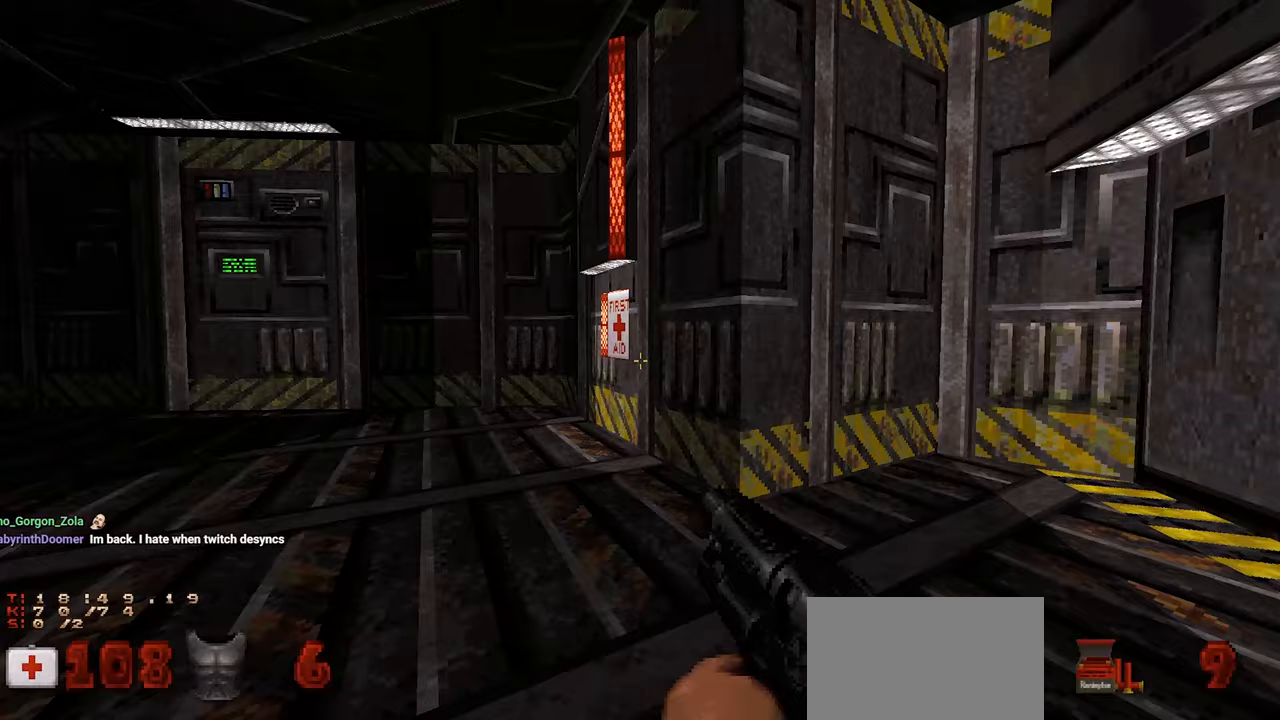
{"keys": ["w"], "mouse": [], "mouse_move": "still", "events": [[500, "w", "down"]]}
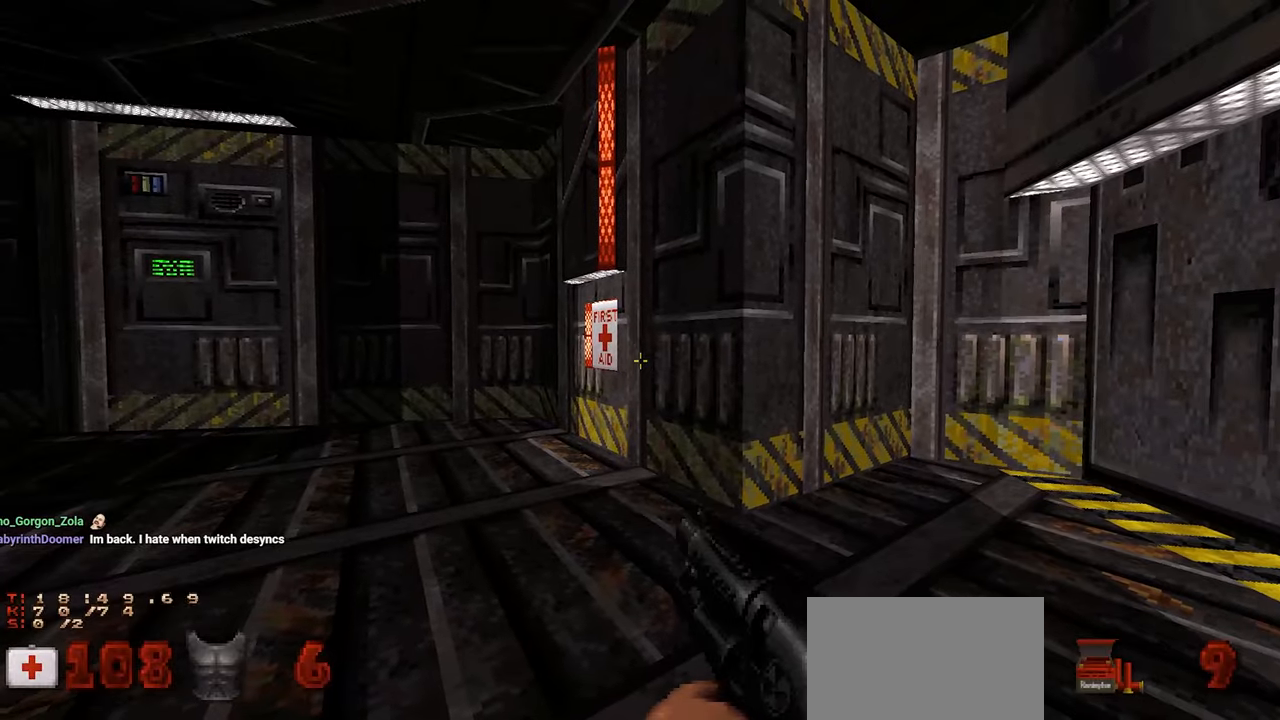
{"keys": ["w"], "mouse": [], "mouse_move": "right", "events": [[133, "w", "up"], [333, "w", "down"]]}
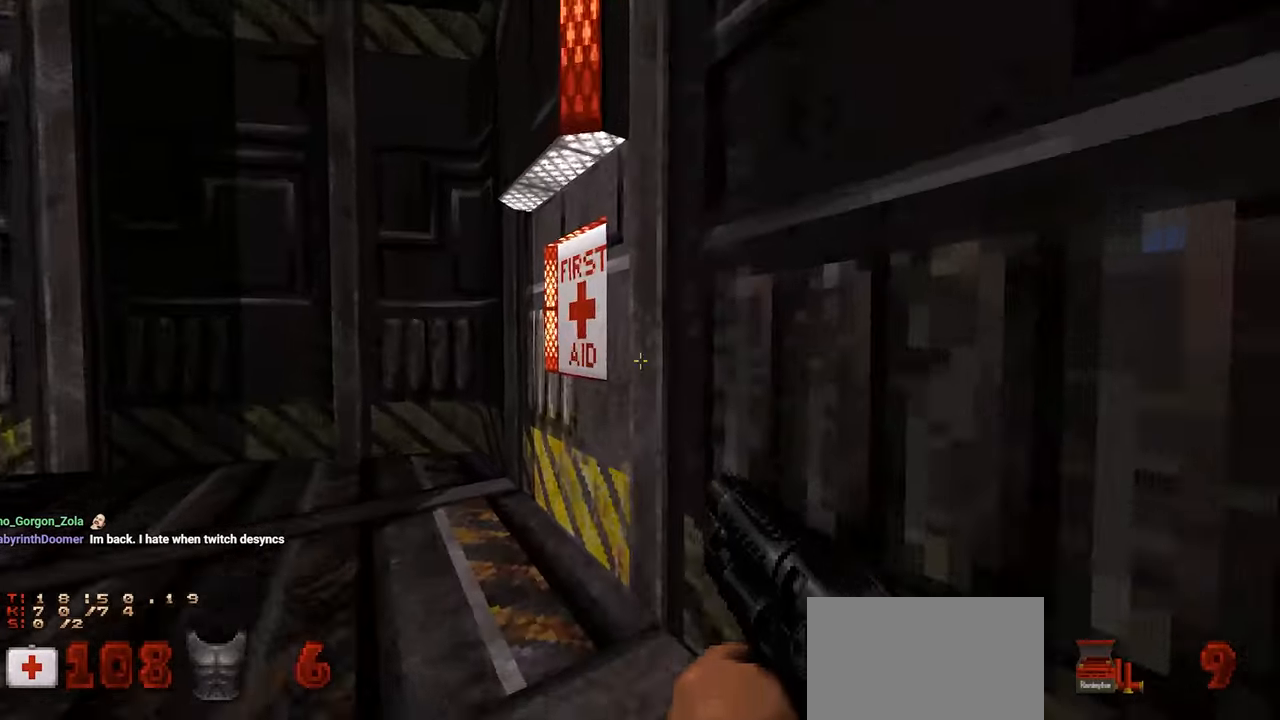
{"keys": ["w"], "mouse": [], "mouse_move": "still", "events": [[17, "w", "up"], [250, "e", "down"], [333, "e", "up"], [483, "w", "down"]]}
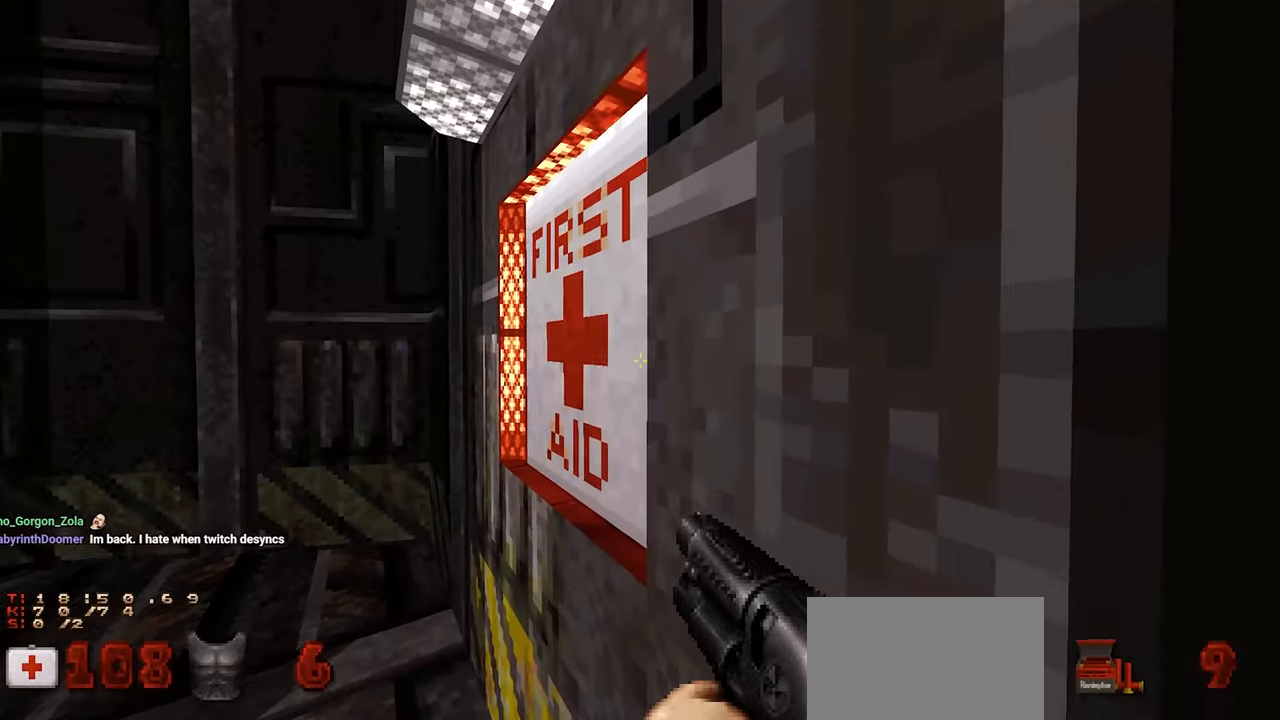
{"keys": [], "mouse": [], "mouse_move": "right", "events": [[83, "w", "up"], [167, "e", "down"], [267, "e", "up"]]}
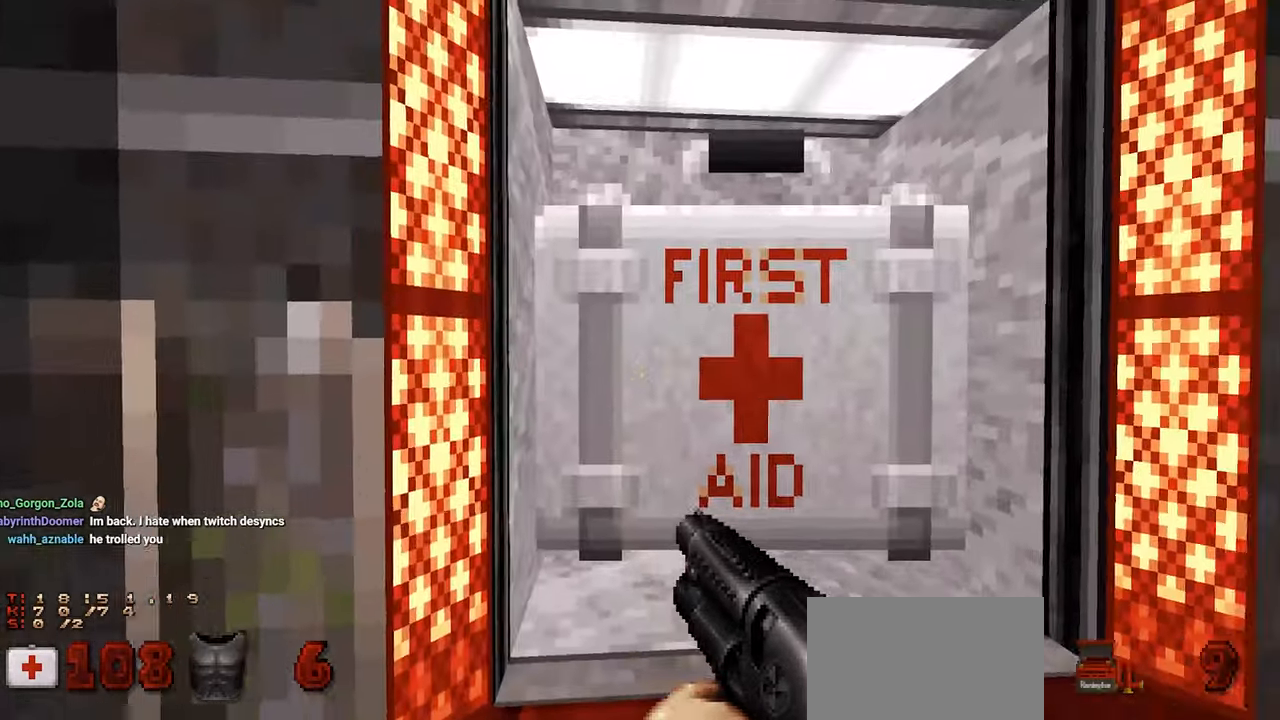
{"keys": [], "mouse": [], "mouse_move": "up-left", "events": [[50, "w", "down"], [183, "w", "up"], [283, "d", "down"], [333, "d", "up"]]}
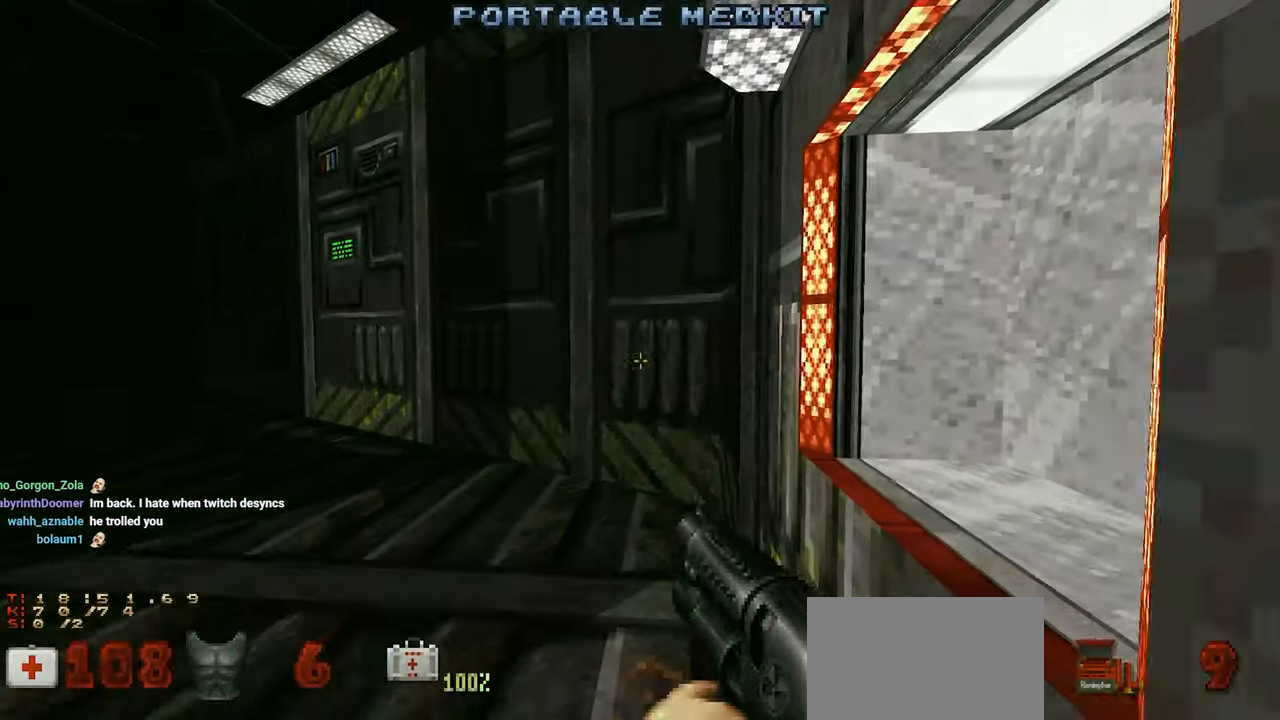
{"keys": [], "mouse": [], "mouse_move": "left", "events": [[17, "a", "down"], [50, "a", "up"], [200, "w", "down"], [250, "d", "down"], [350, "w", "up"], [383, "d", "up"]]}
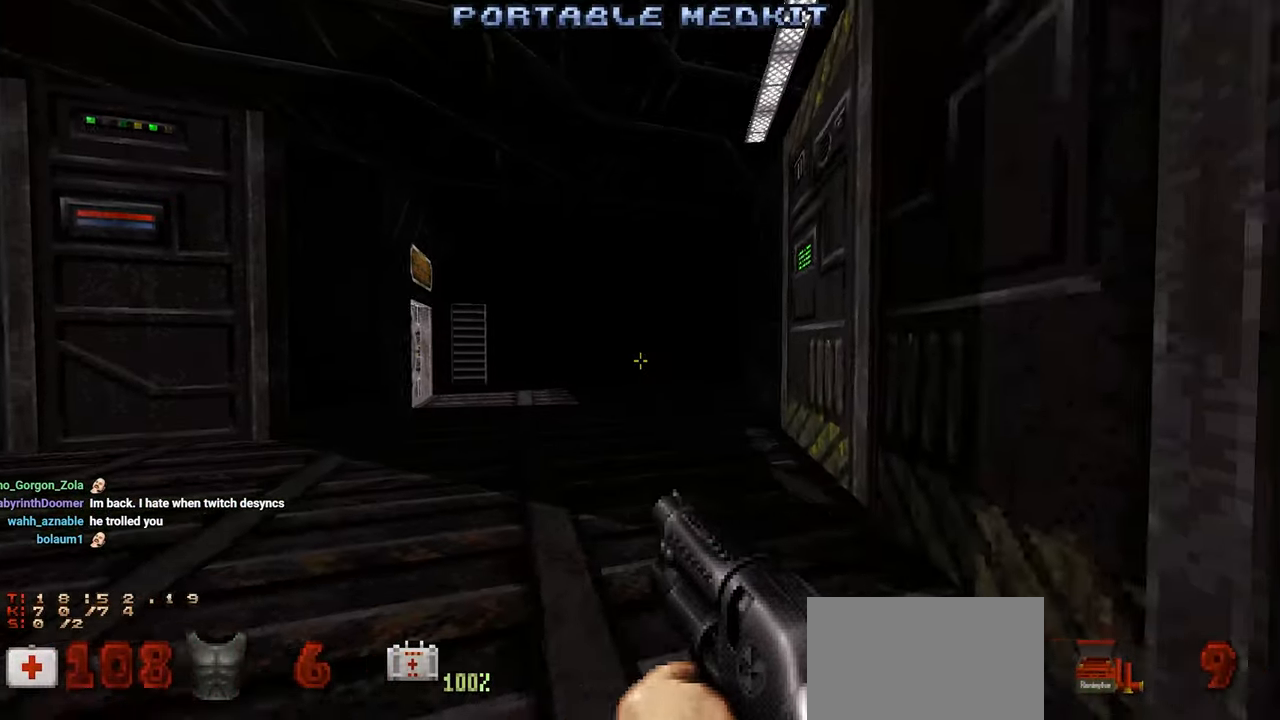
{"keys": ["w"], "mouse": [], "mouse_move": "still", "events": [[400, "w", "down"]]}
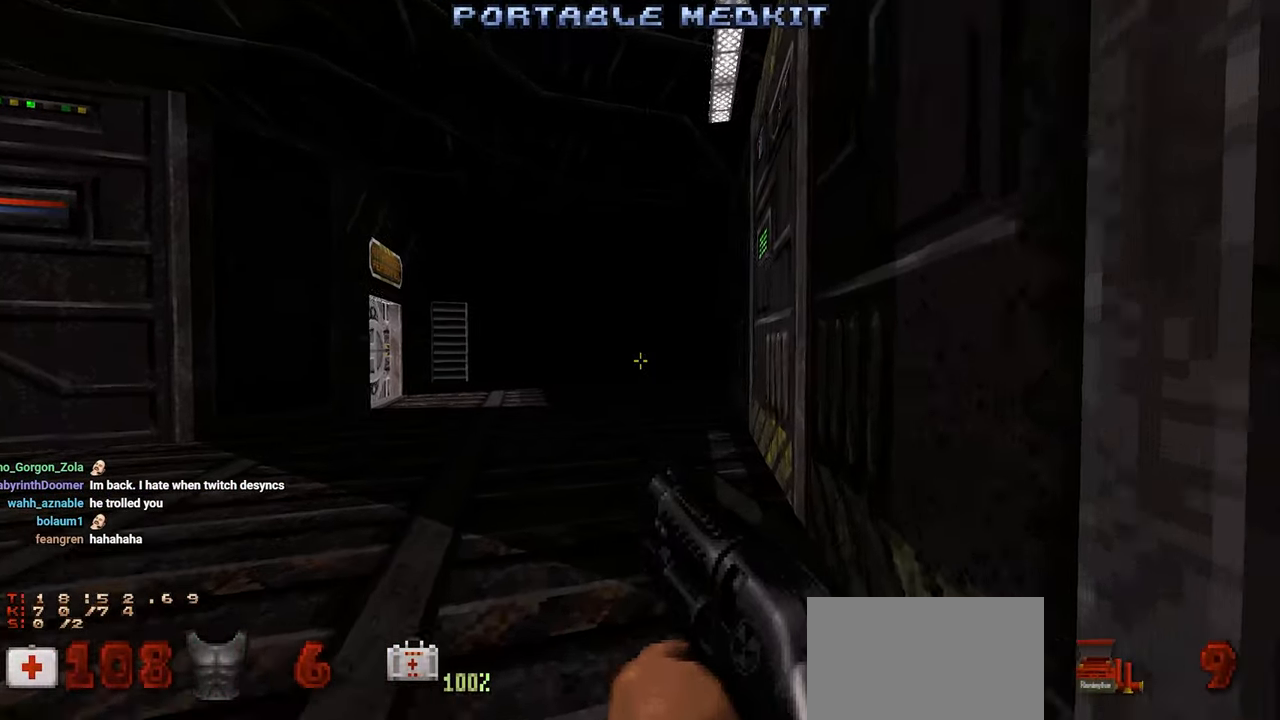
{"keys": ["d", "w"], "mouse": [], "mouse_move": "right", "events": [[50, "w", "up"], [367, "w", "down"], [467, "d", "down"]]}
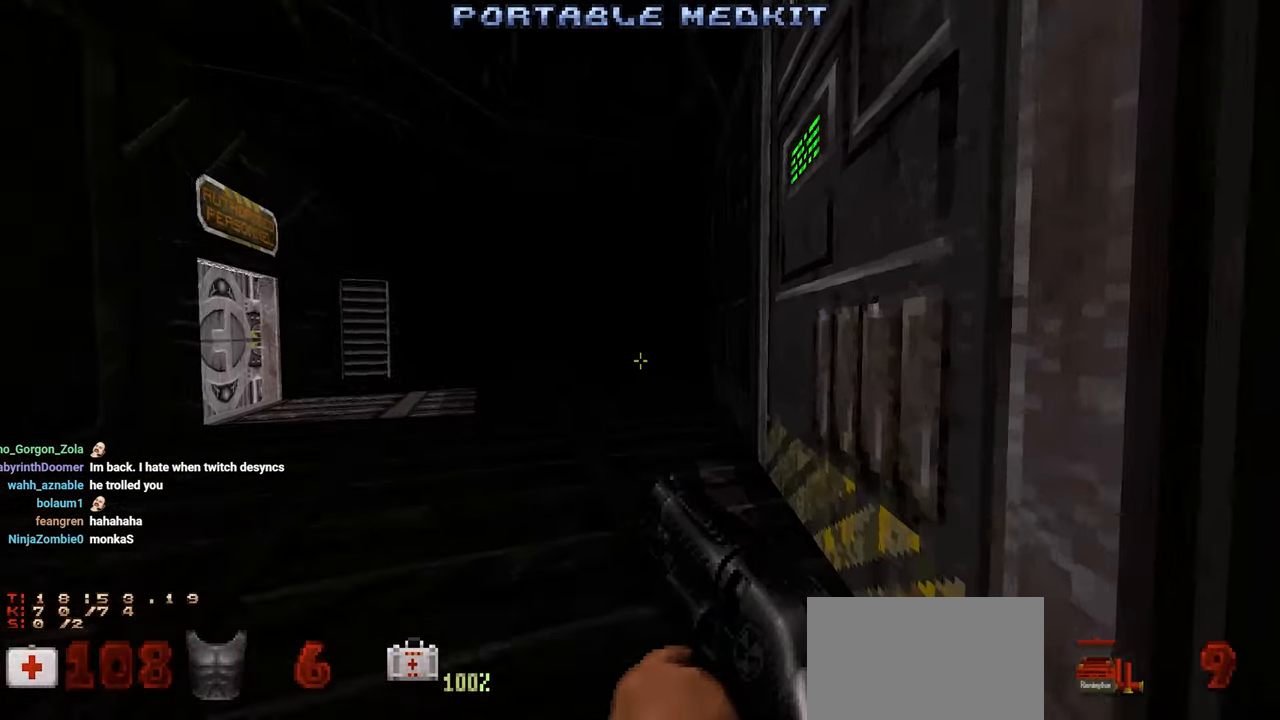
{"keys": ["e"], "mouse": [], "mouse_move": "left", "events": [[17, "w", "up"], [50, "d", "up"], [300, "e", "down"], [400, "e", "up"], [483, "e", "down"]]}
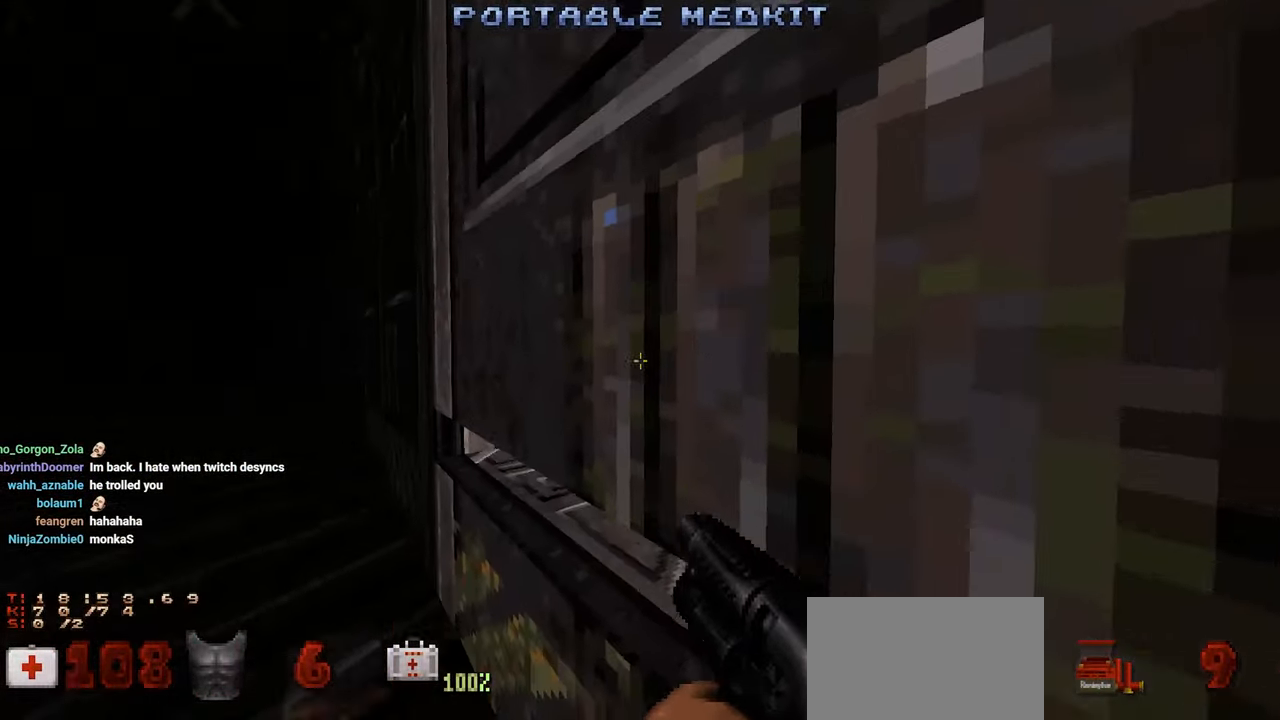
{"keys": [], "mouse": [], "mouse_move": "still", "events": [[67, "e", "up"], [400, "e", "down"], [500, "e", "up"]]}
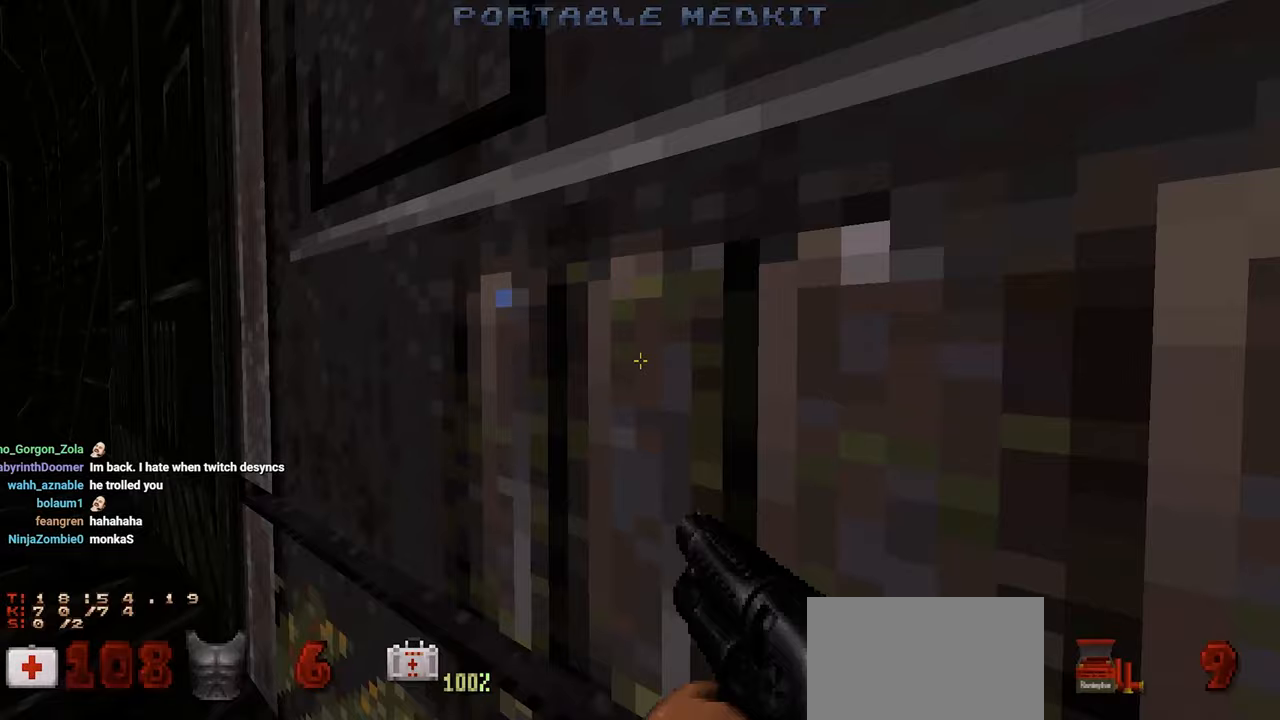
{"keys": [], "mouse": [], "mouse_move": "right", "events": [[133, "s", "down"], [283, "s", "up"]]}
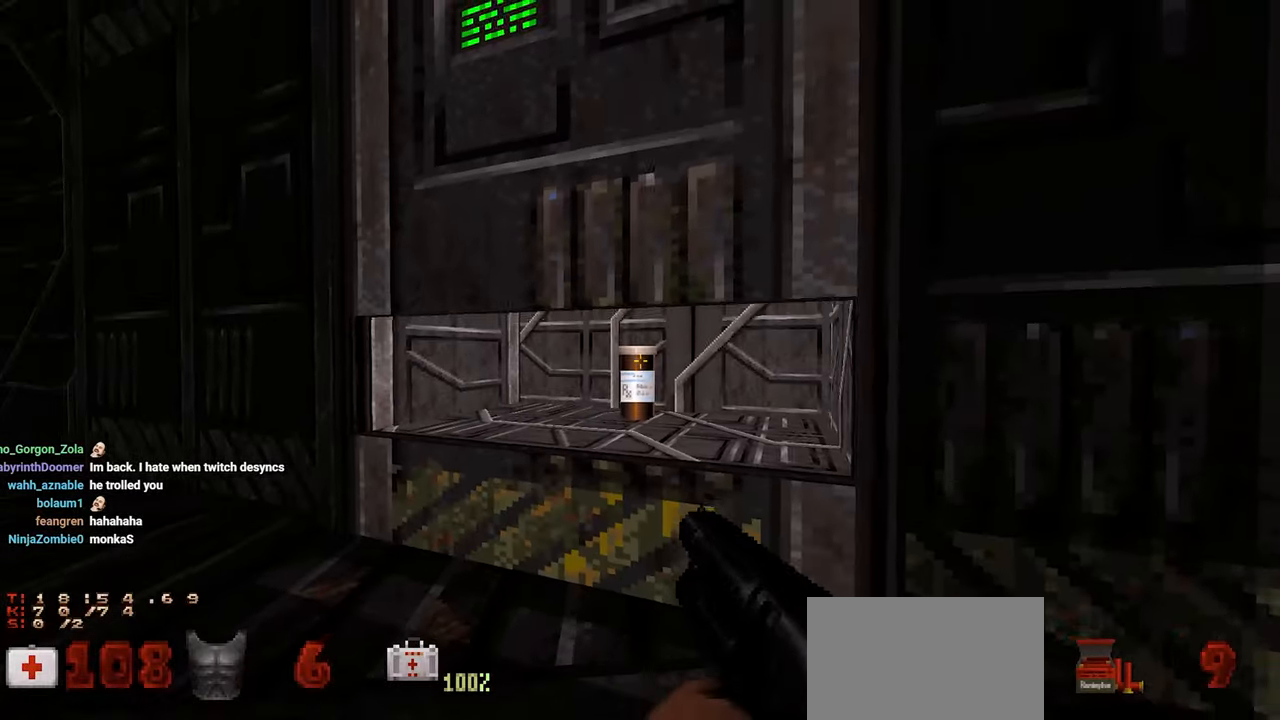
{"keys": [], "mouse": [], "mouse_move": "still", "events": [[117, "w", "down"], [200, "w", "up"]]}
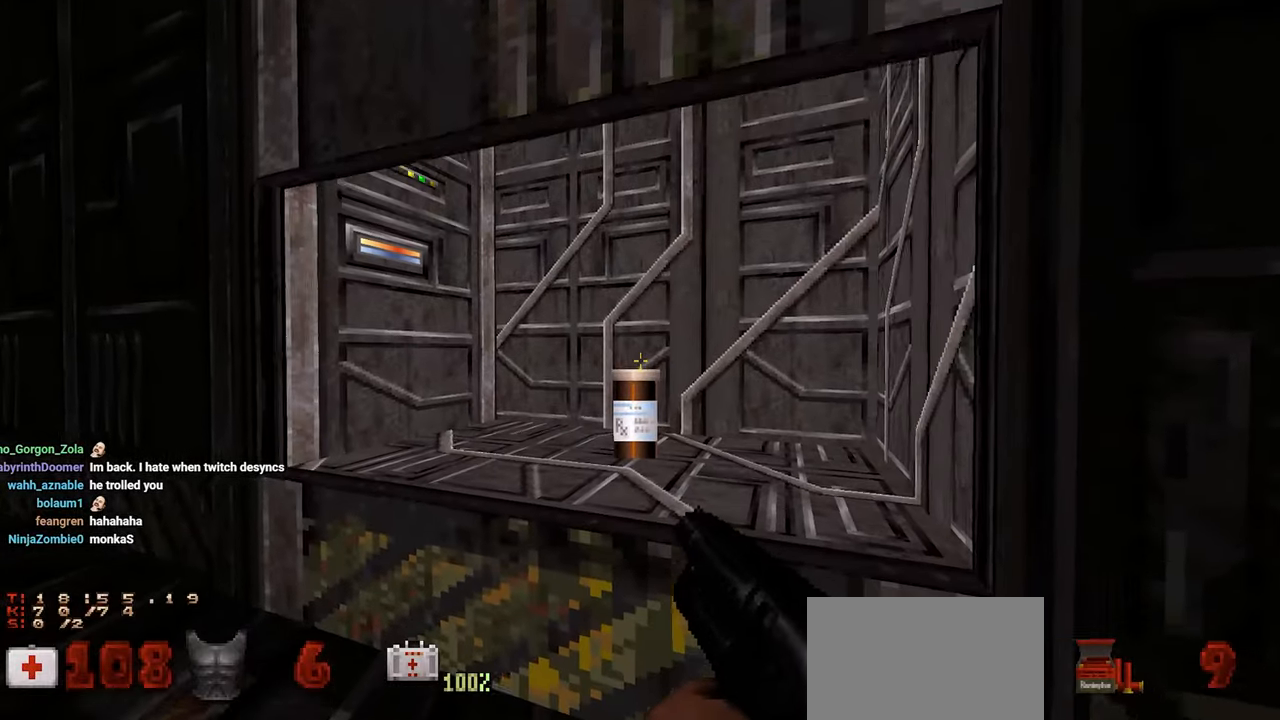
{"keys": [], "mouse": [], "mouse_move": "left", "events": [[167, "d", "down"], [167, "w", "down"], [267, "d", "up"], [267, "w", "up"]]}
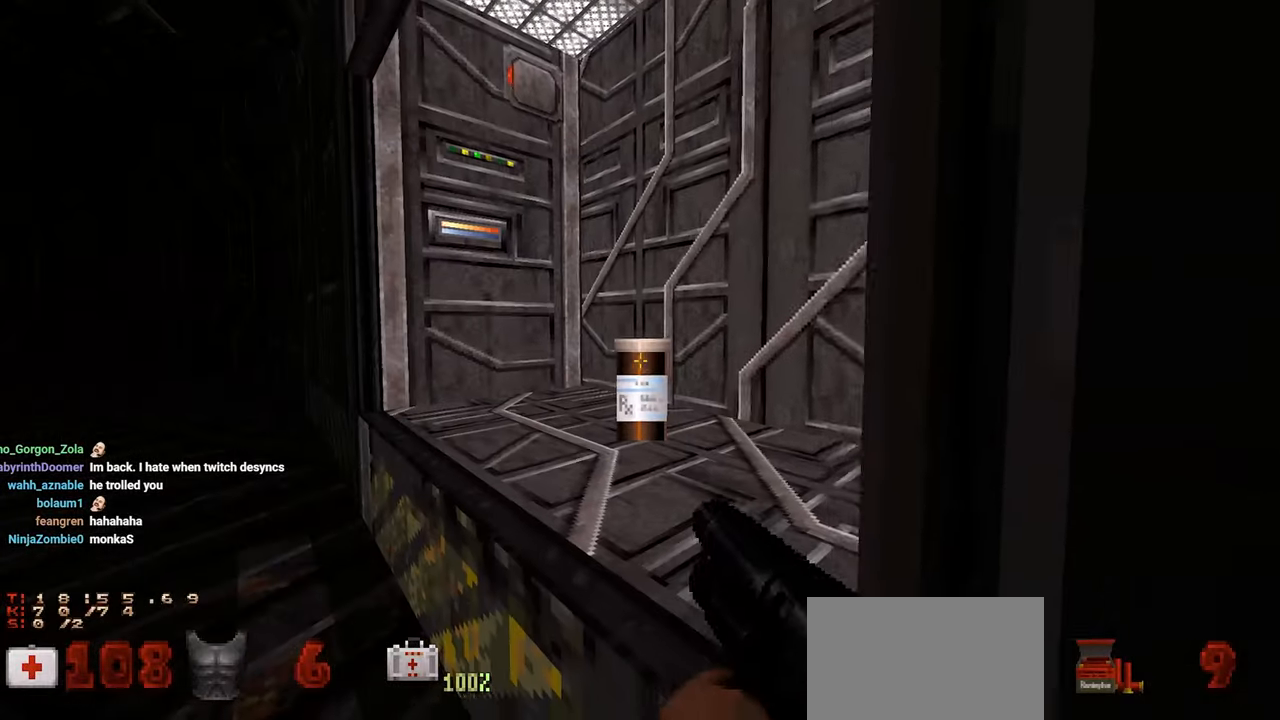
{"keys": [], "mouse": [], "mouse_move": "down-right", "events": [[133, "w", "down"], [283, "d", "down"], [333, "space", "down"], [333, "w", "up"], [367, "d", "up"], [367, "space", "up"]]}
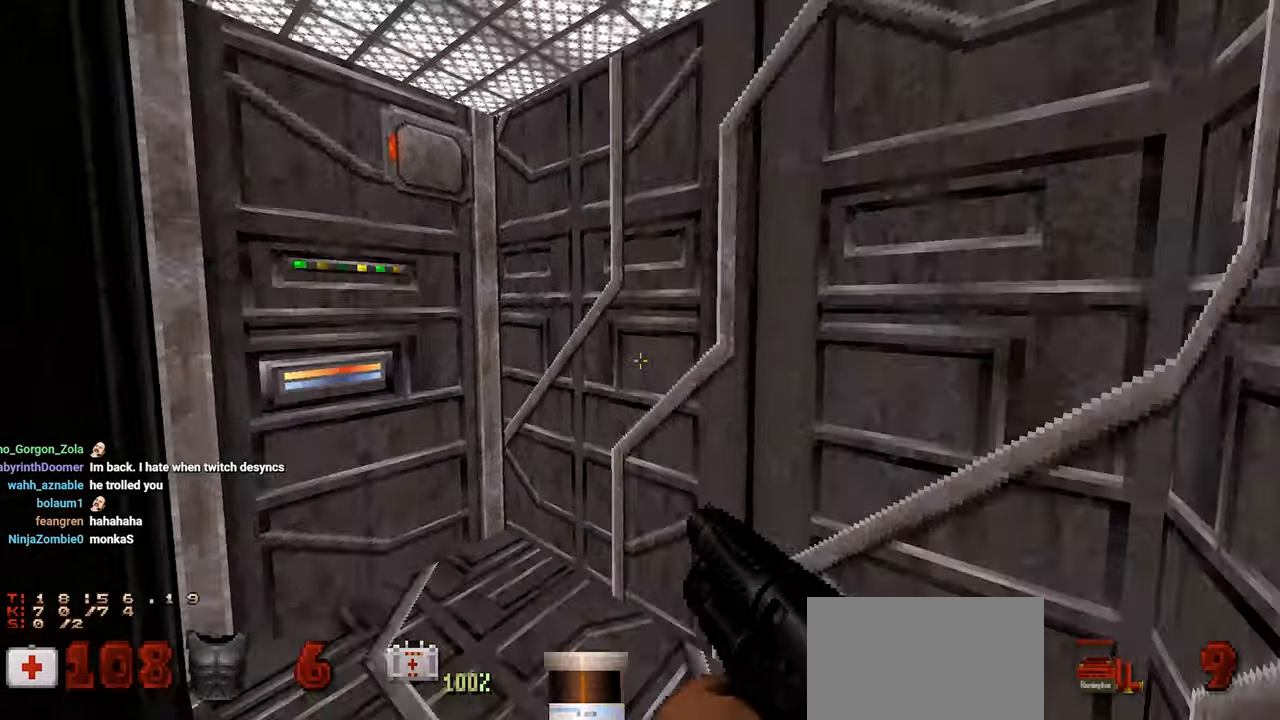
{"keys": ["w"], "mouse": [], "mouse_move": "left", "events": [[117, "w", "down"], [250, "w", "up"], [333, "w", "down"]]}
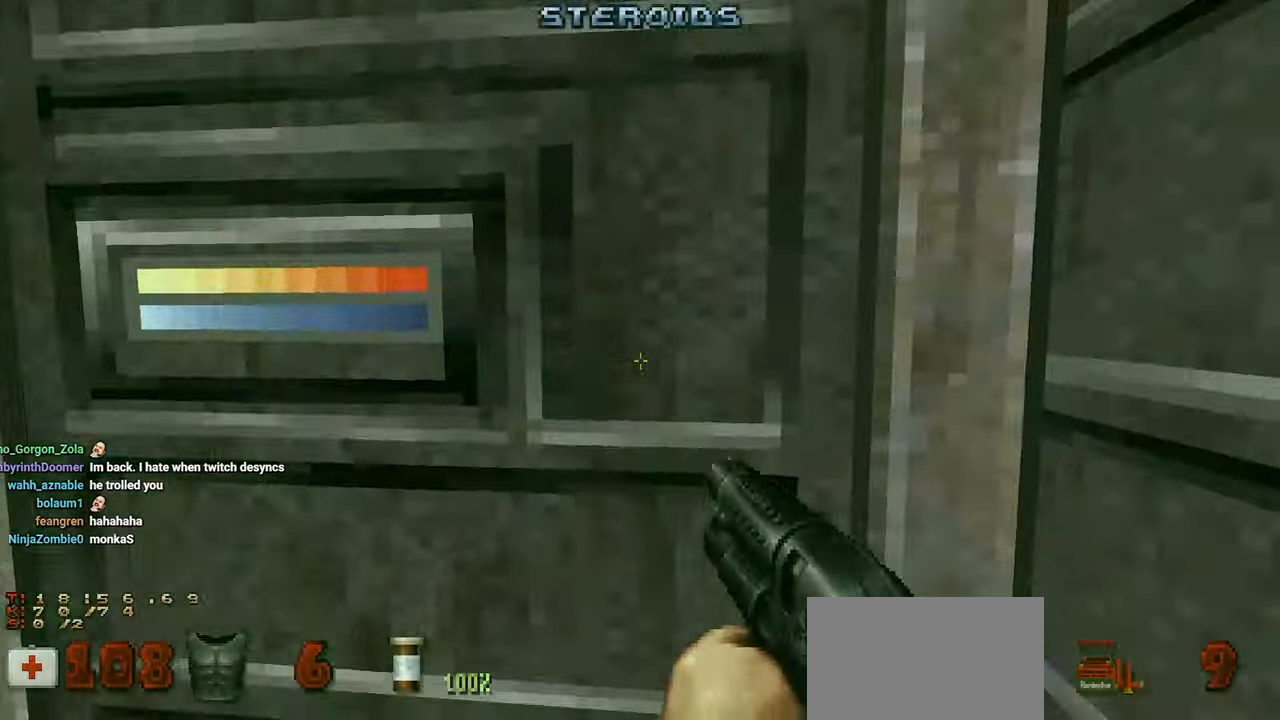
{"keys": ["e", "w"], "mouse": [], "mouse_move": "right", "events": [[83, "w", "up"], [133, "e", "down"], [217, "e", "up"], [217, "w", "down"], [350, "e", "down"], [450, "e", "up"], [500, "e", "down"]]}
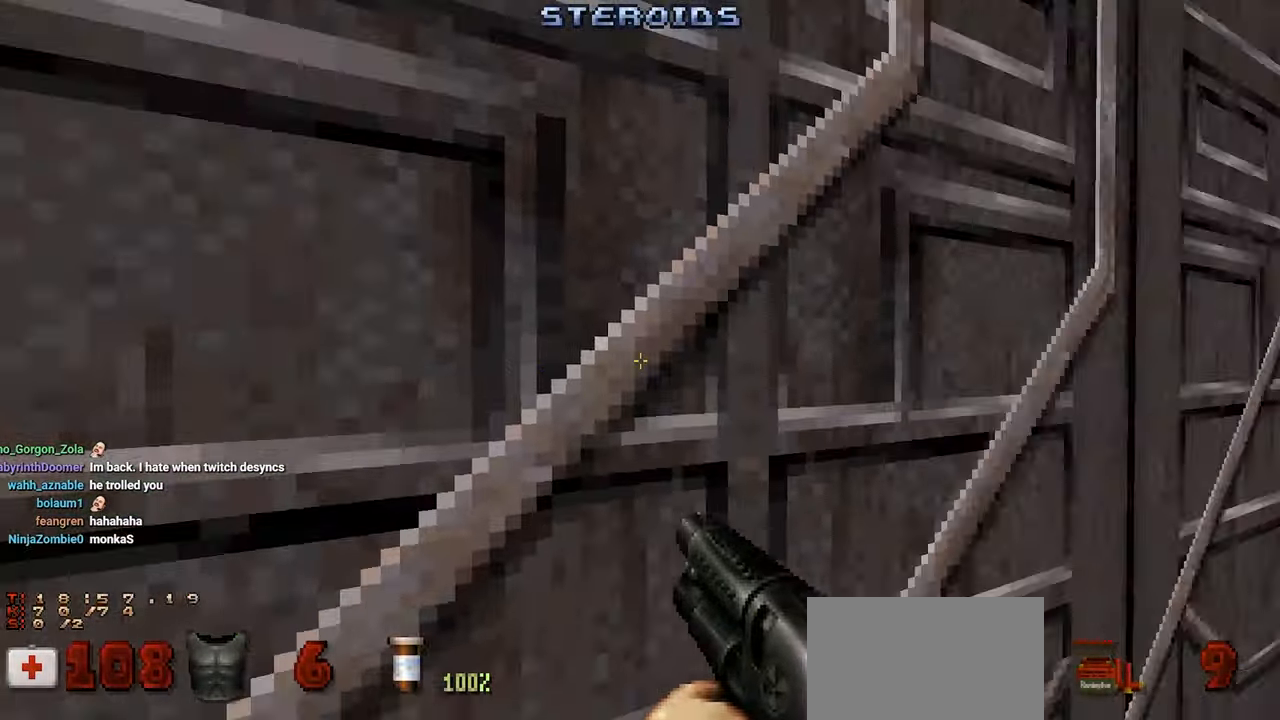
{"keys": ["w"], "mouse": [], "mouse_move": "right", "events": [[100, "e", "up"], [183, "e", "down"], [283, "e", "up"], [383, "e", "down"], [467, "e", "up"]]}
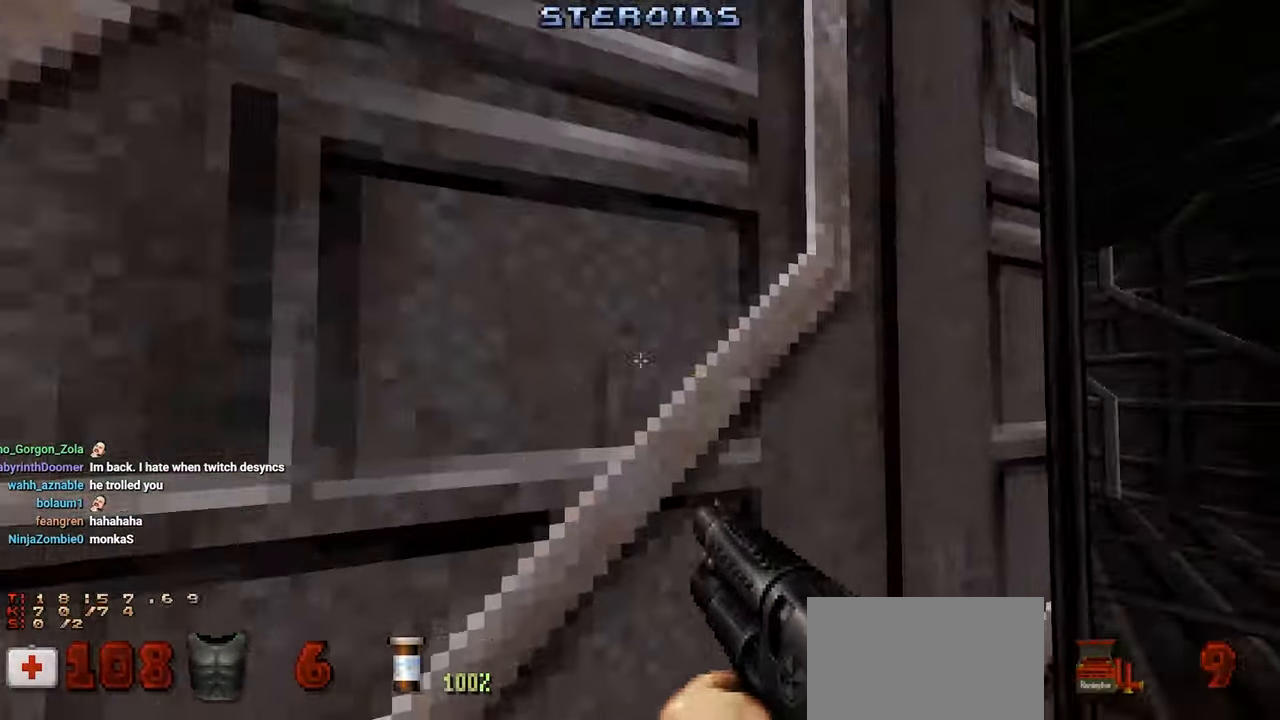
{"keys": ["w"], "mouse": [], "mouse_move": "still", "events": [[50, "e", "down"], [150, "e", "up"], [200, "w", "up"], [383, "a", "down"], [383, "w", "down"], [483, "a", "up"]]}
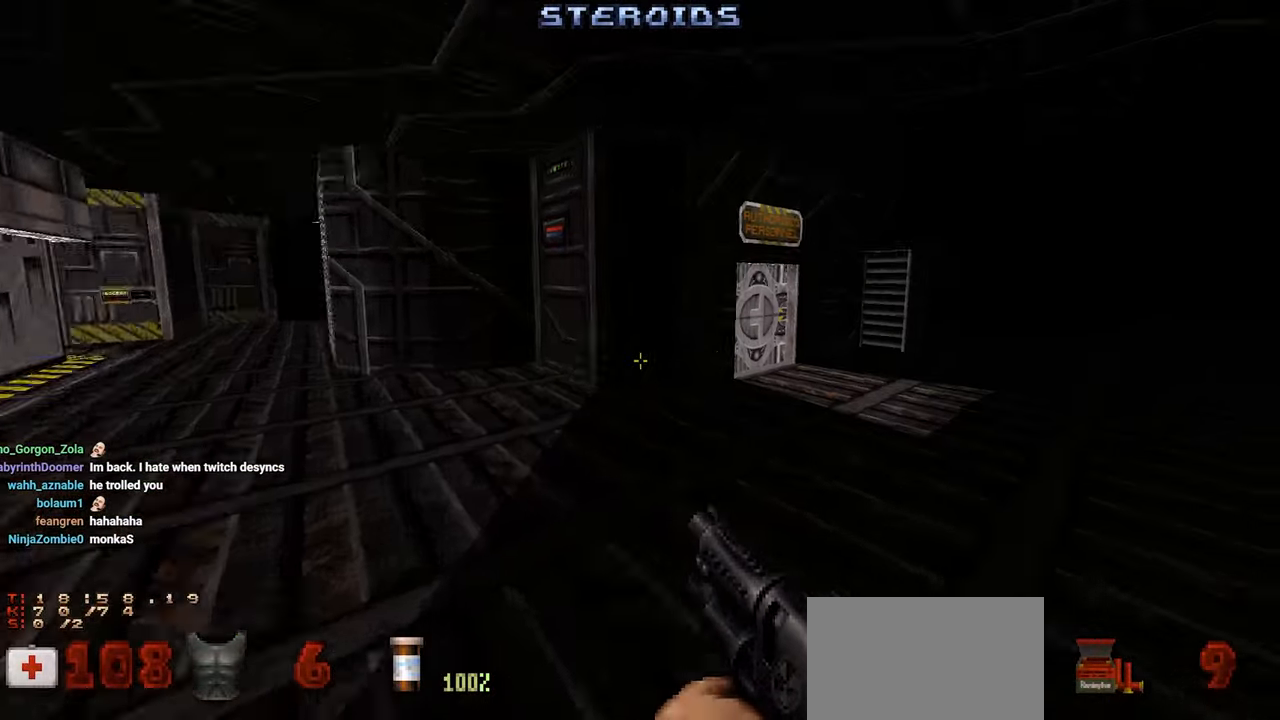
{"keys": ["w"], "mouse": [], "mouse_move": "right", "events": [[33, "w", "up"], [217, "a", "down"], [267, "a", "up"], [400, "a", "down"], [500, "a", "up"], [500, "w", "down"]]}
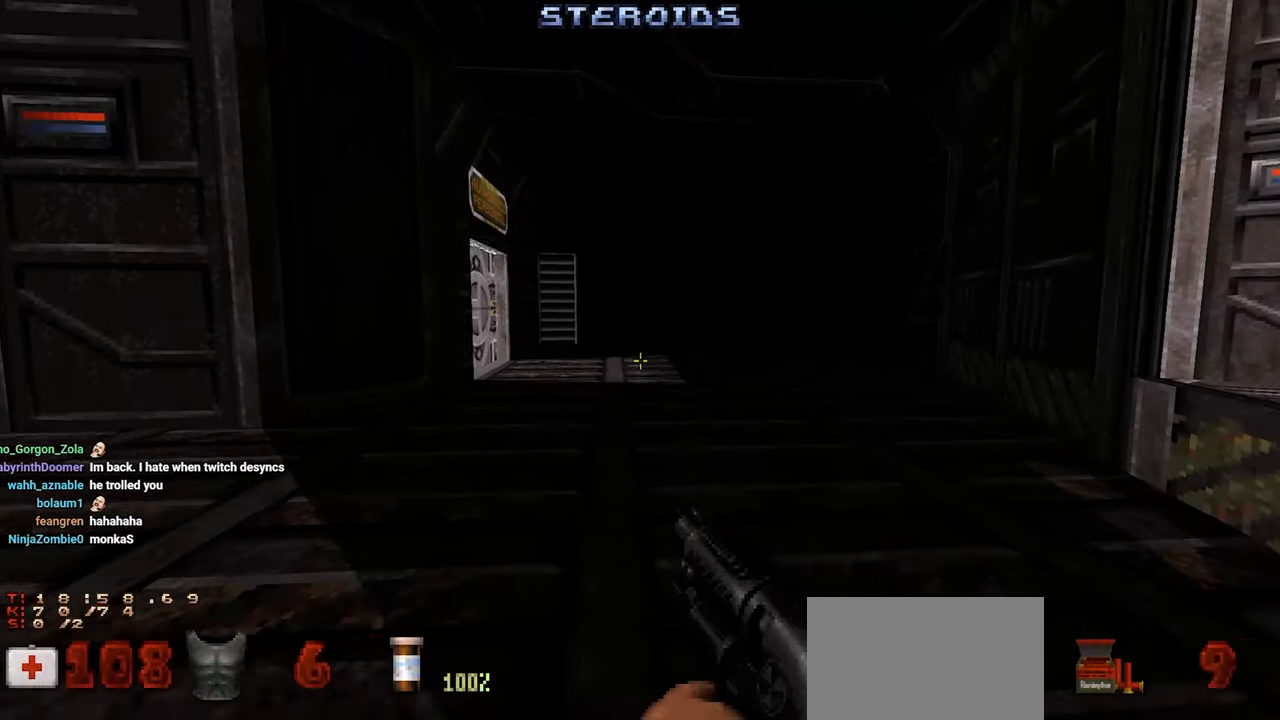
{"keys": ["d", "w"], "mouse": [], "mouse_move": "up-left", "events": [[133, "d", "down"]]}
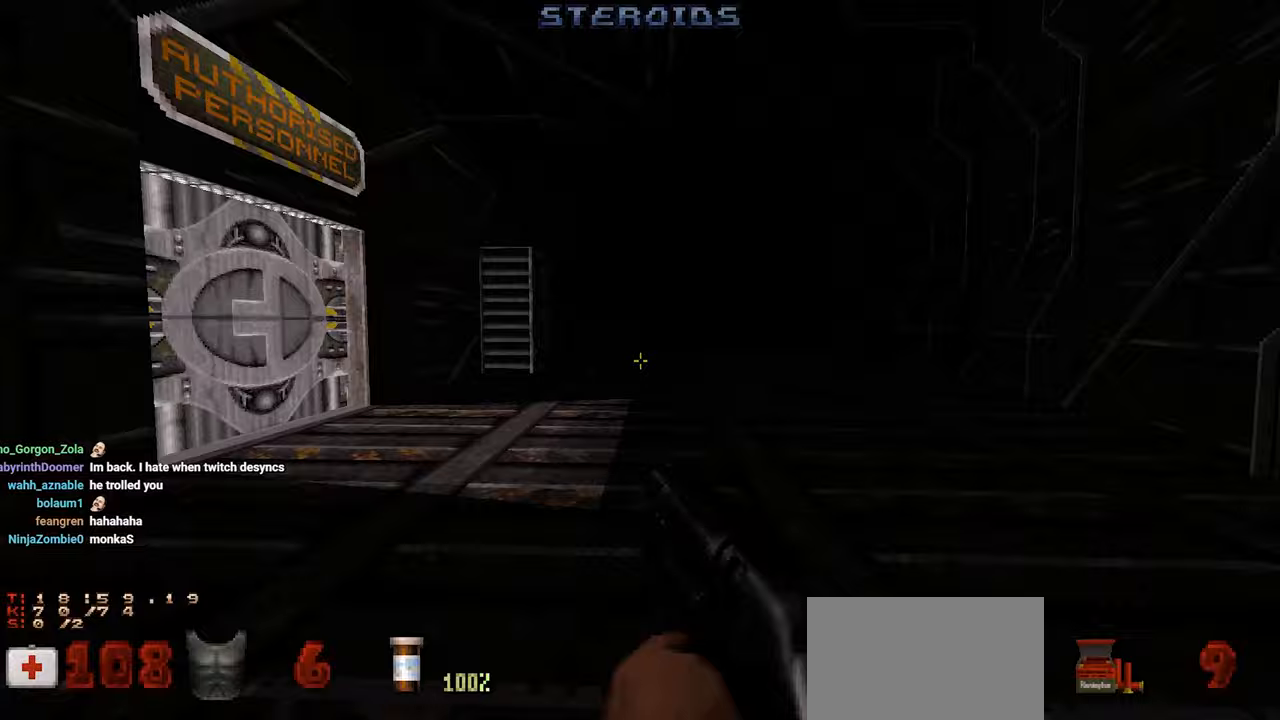
{"keys": [], "mouse": [], "mouse_move": "left", "events": [[67, "w", "up"], [117, "d", "up"], [250, "a", "down"], [350, "a", "up"]]}
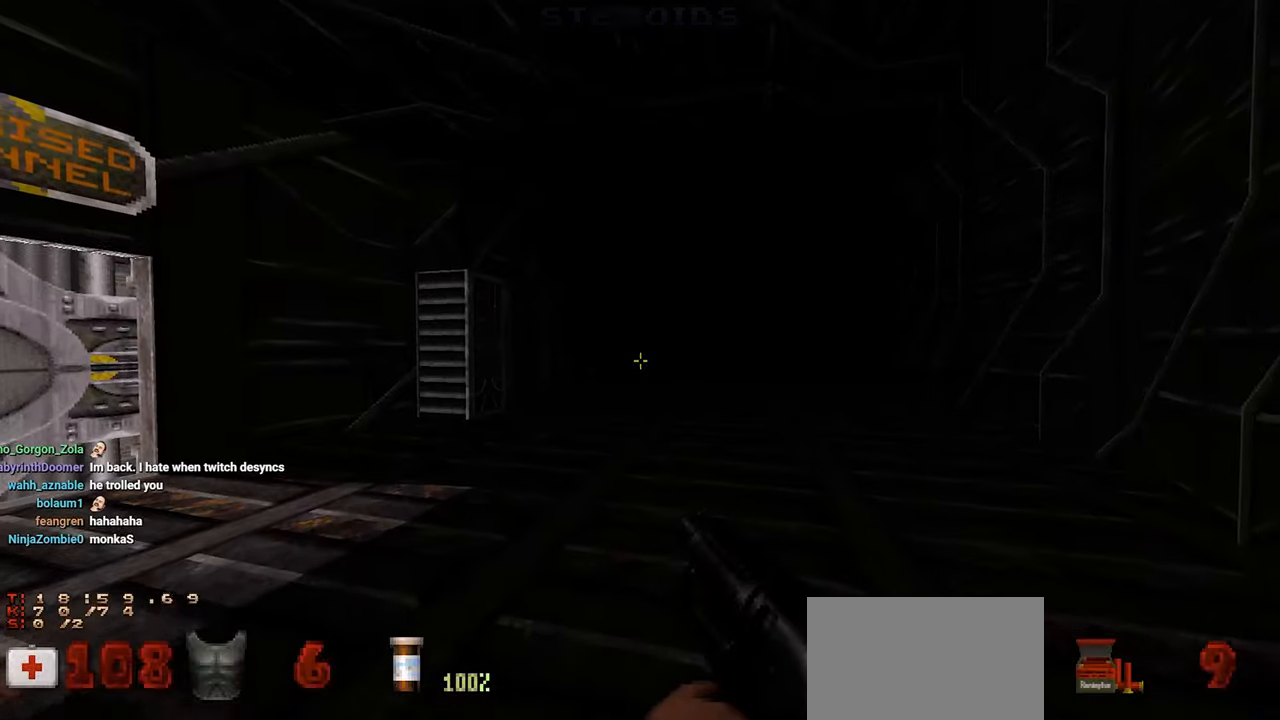
{"keys": ["d"], "mouse": [], "mouse_move": "left", "events": [[167, "d", "down"], [167, "w", "down"], [300, "d", "up"], [300, "w", "up"], [450, "d", "down"]]}